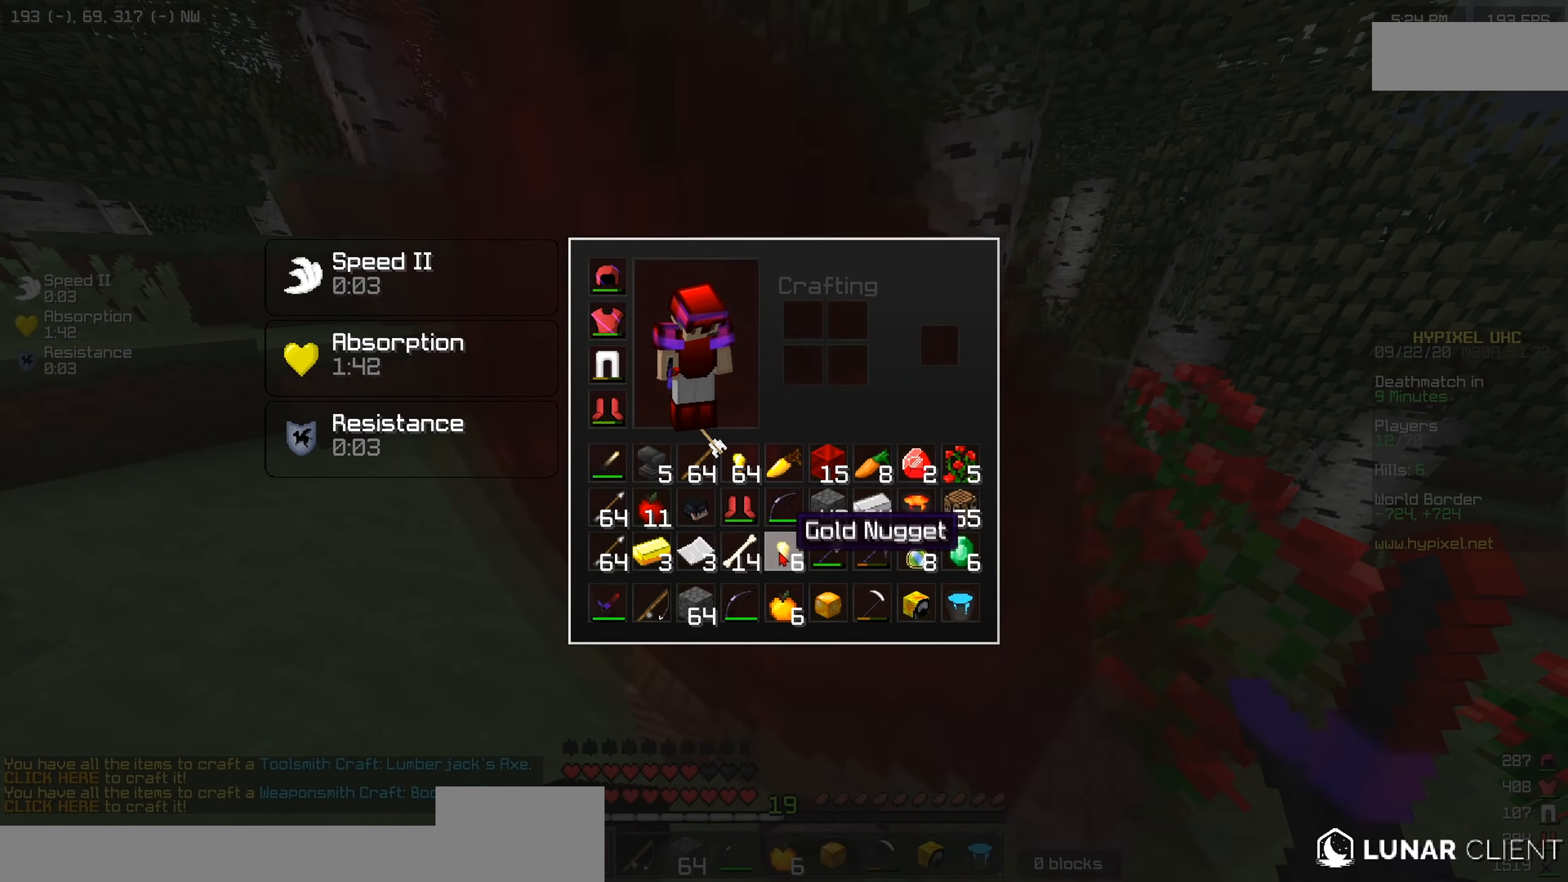
Gameplay with keyboard; each line is a JSON object with the keys held at the frame after it. "events" lists presses ("down") and releases ("up") of "a", "d", "s" and "w" between this image and that frame as [ms after this image, input, new state], when the widget could be followed in between. No other keys are recorded. Mouse input is not recorded.
{"keys": [], "events": []}
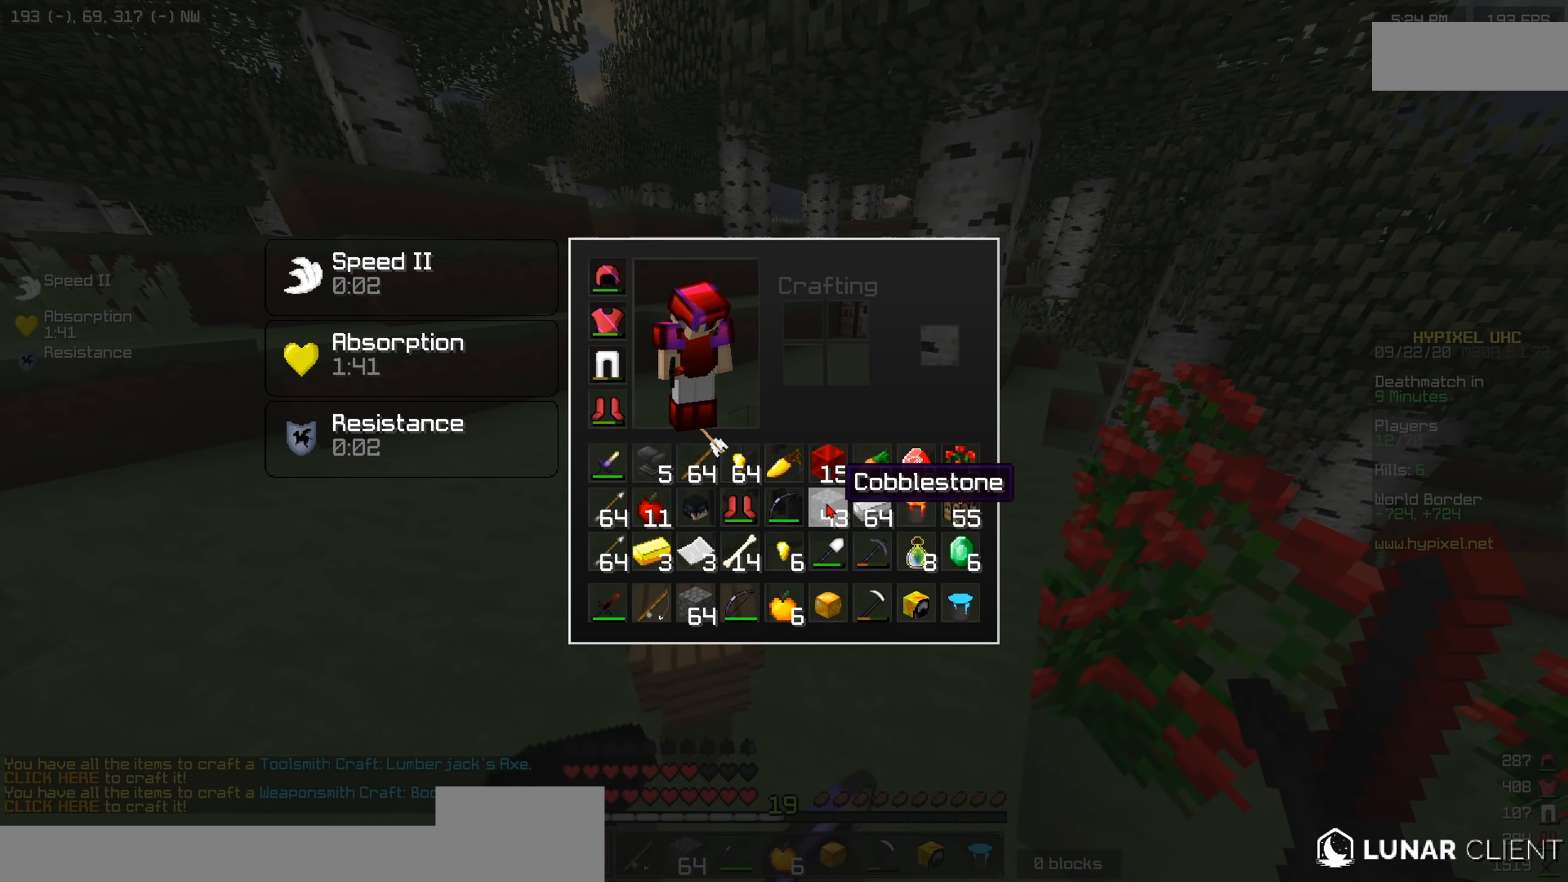
{"keys": ["s"], "events": [[333, "s", "down"]]}
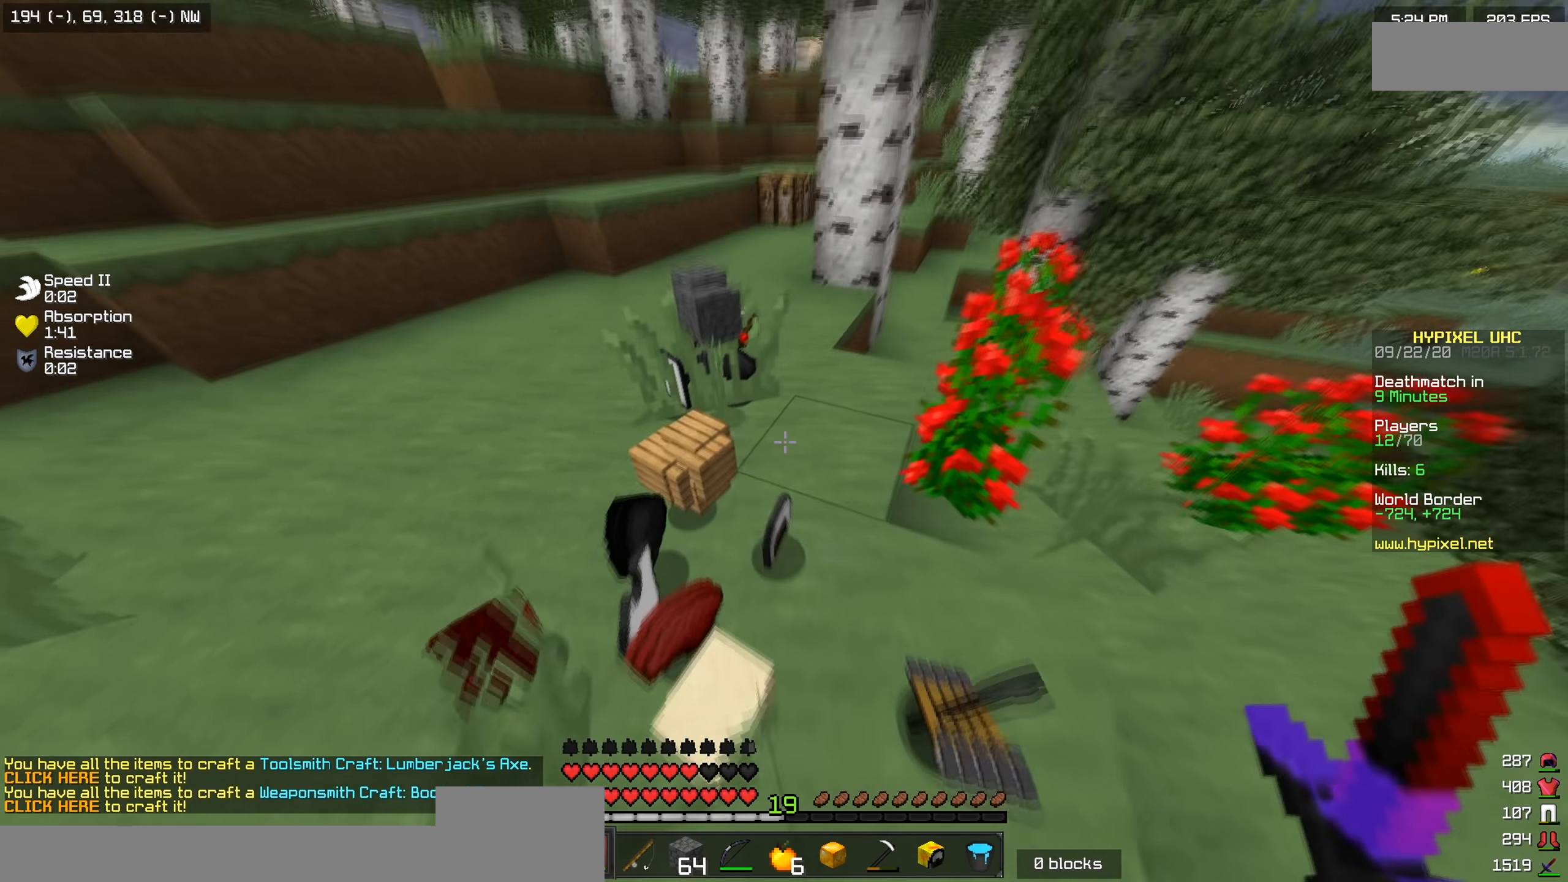
{"keys": [], "events": [[134, "d", "down"], [317, "s", "up"], [417, "d", "up"]]}
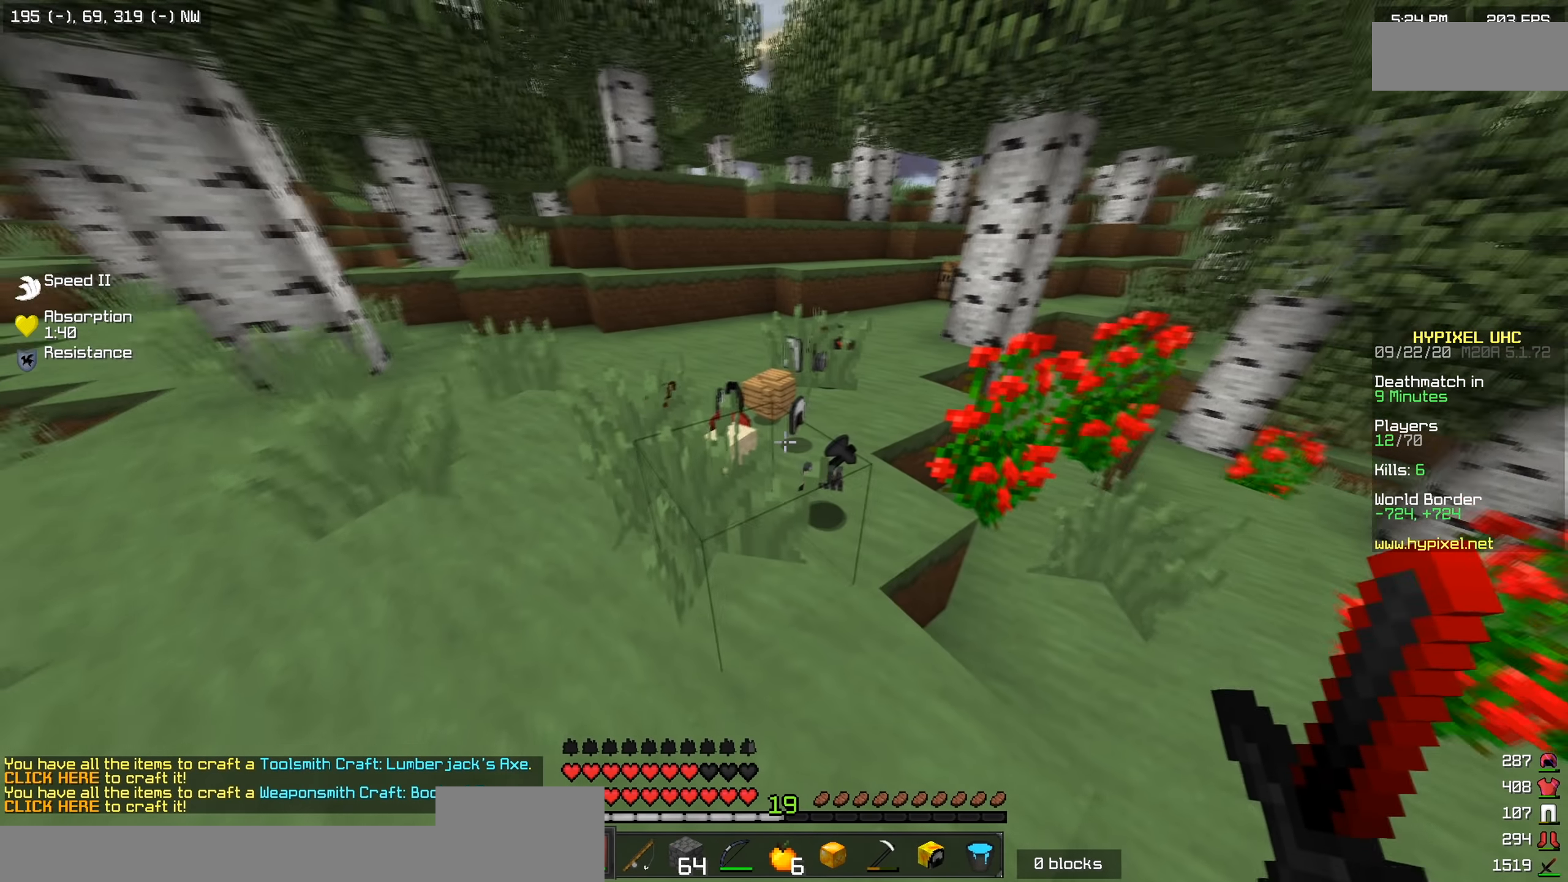
{"keys": ["a"], "events": [[383, "a", "down"]]}
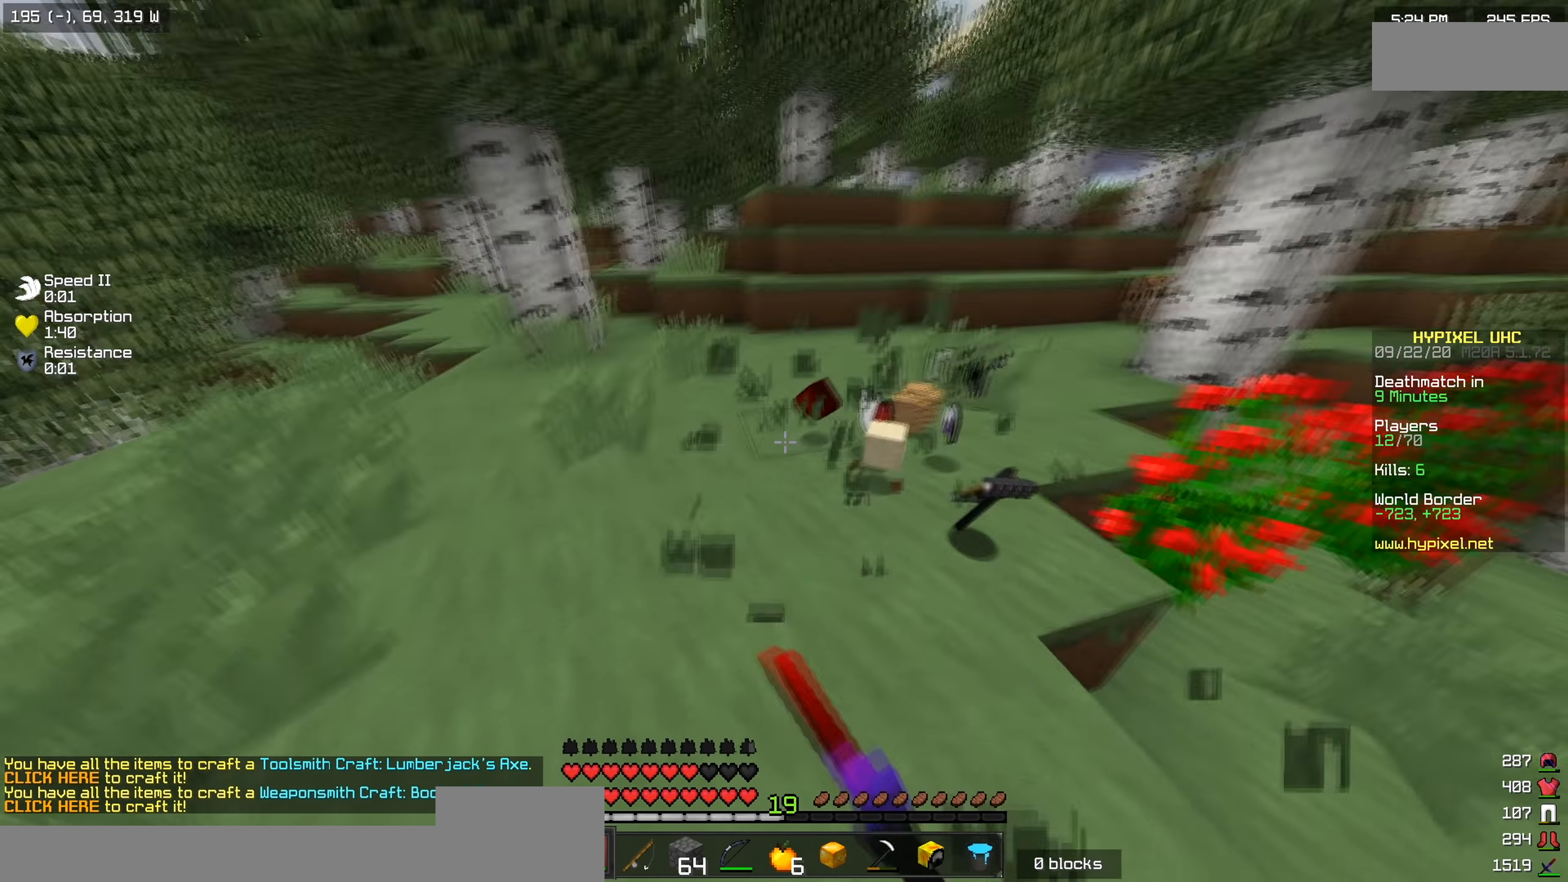
{"keys": [], "events": [[17, "a", "up"], [134, "a", "down"], [284, "a", "up"]]}
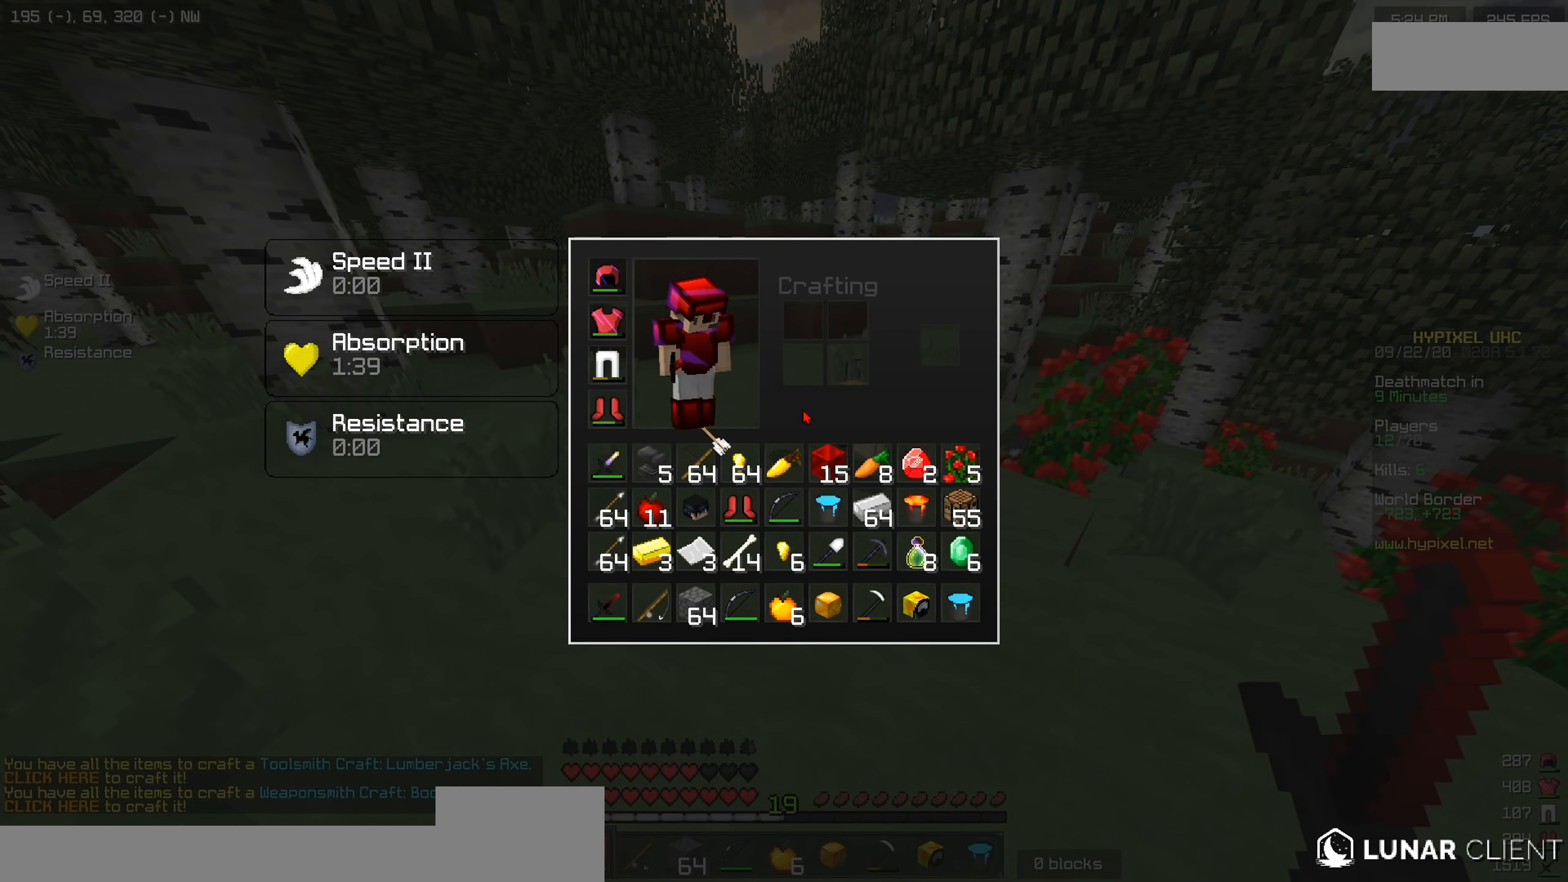
{"keys": [], "events": []}
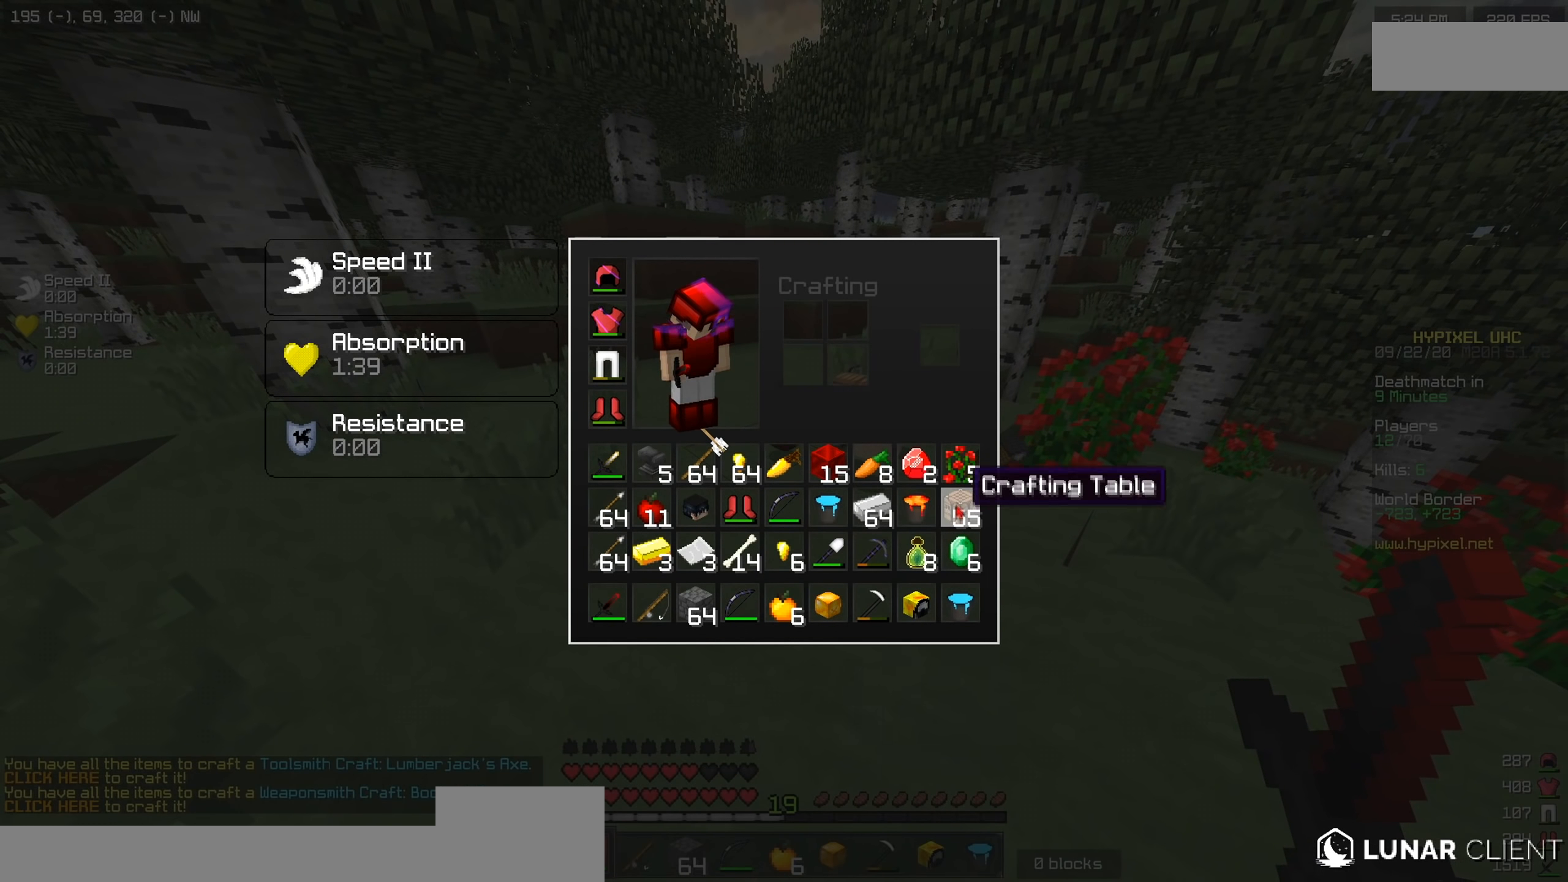
{"keys": [], "events": []}
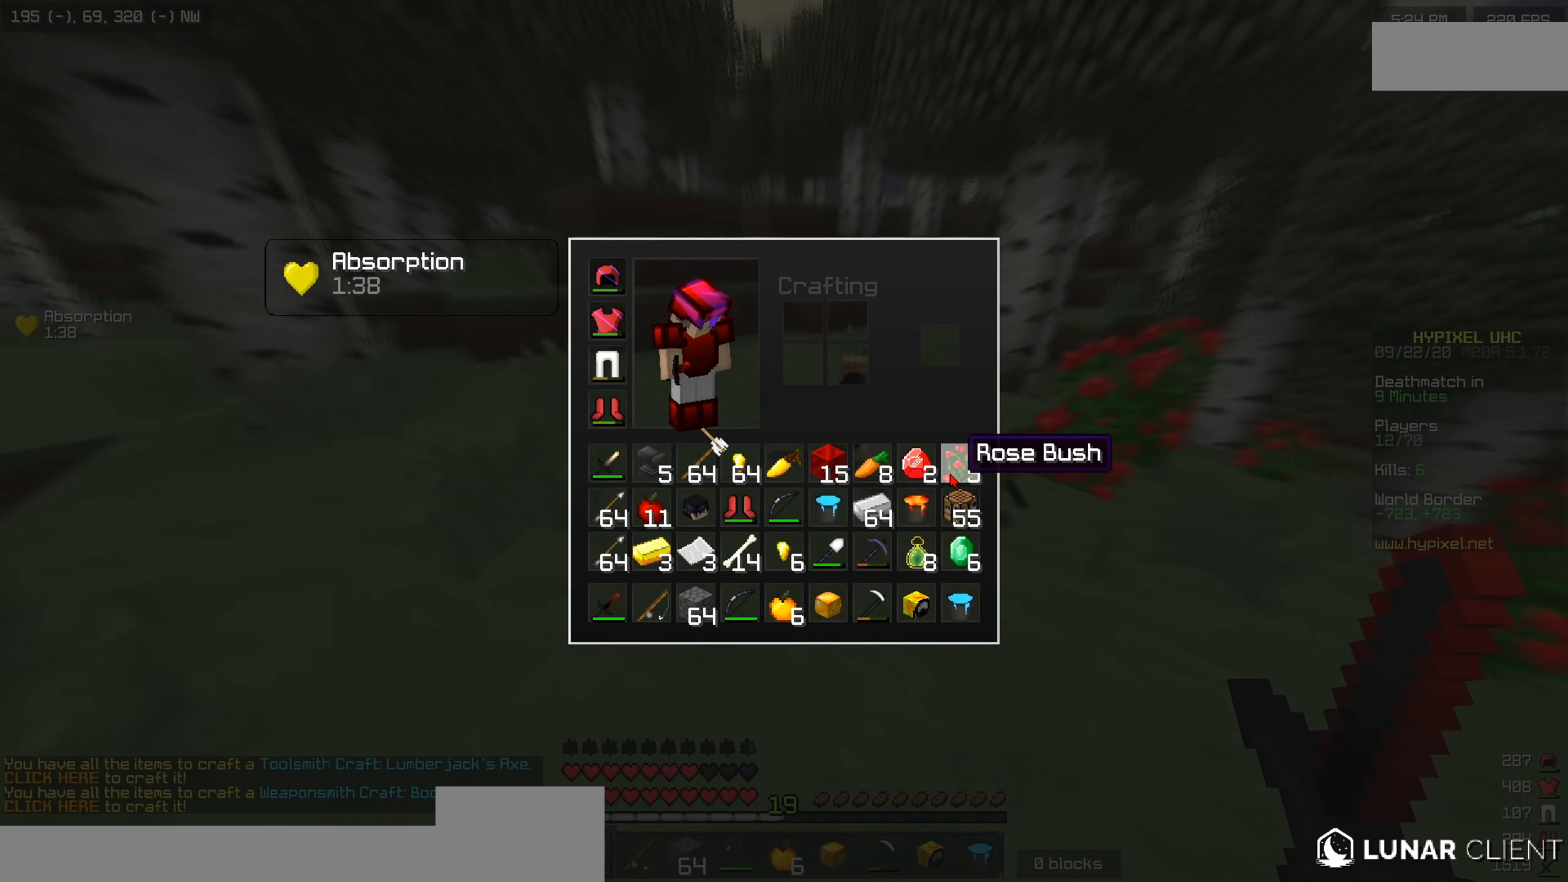
{"keys": [], "events": []}
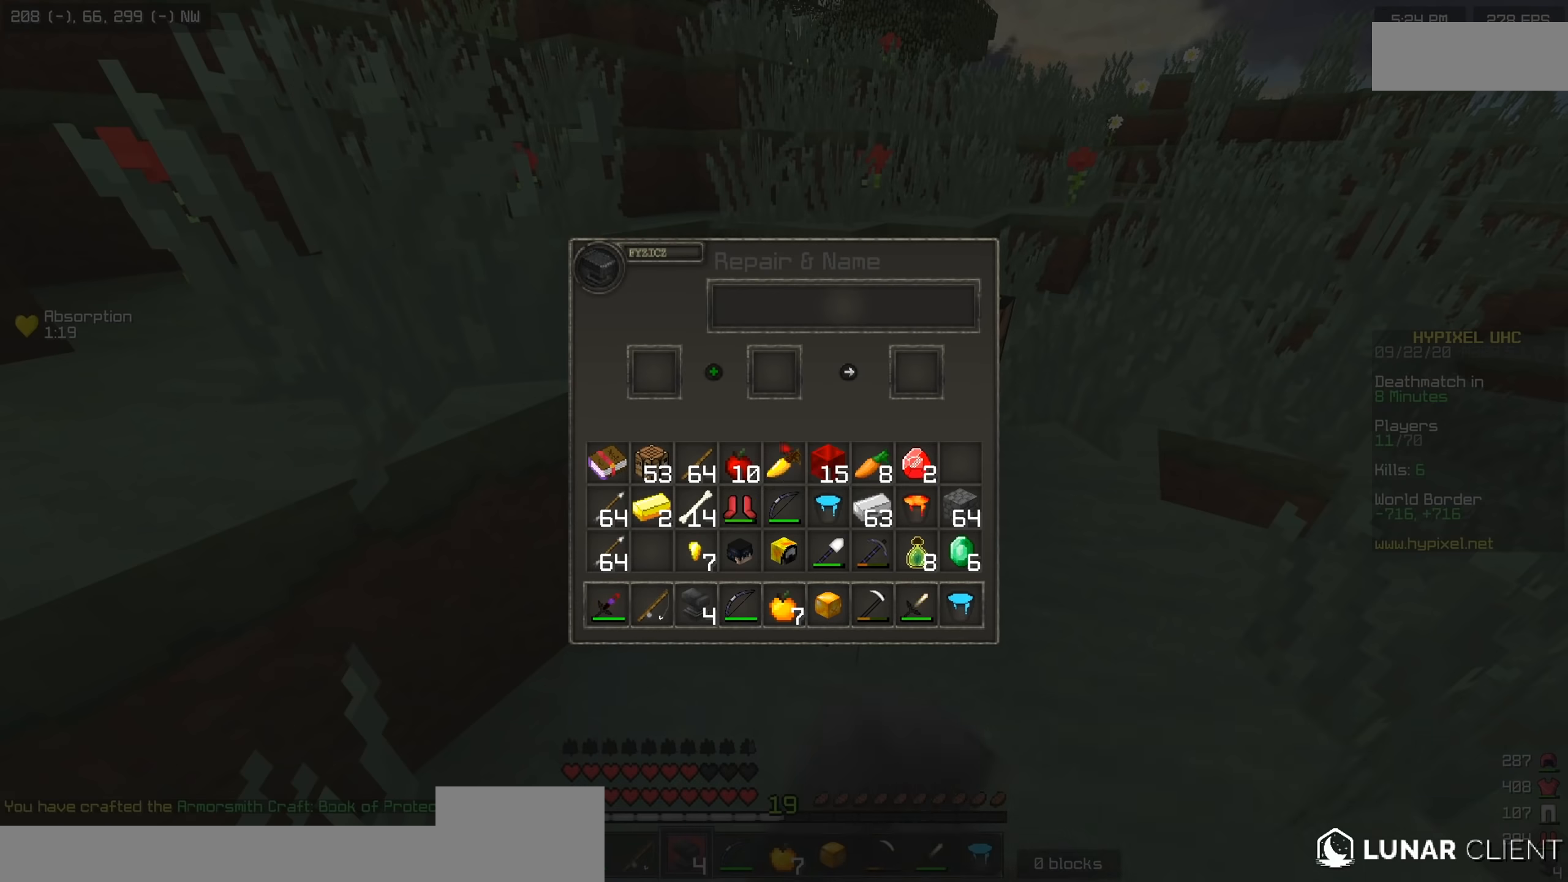
{"keys": [], "events": []}
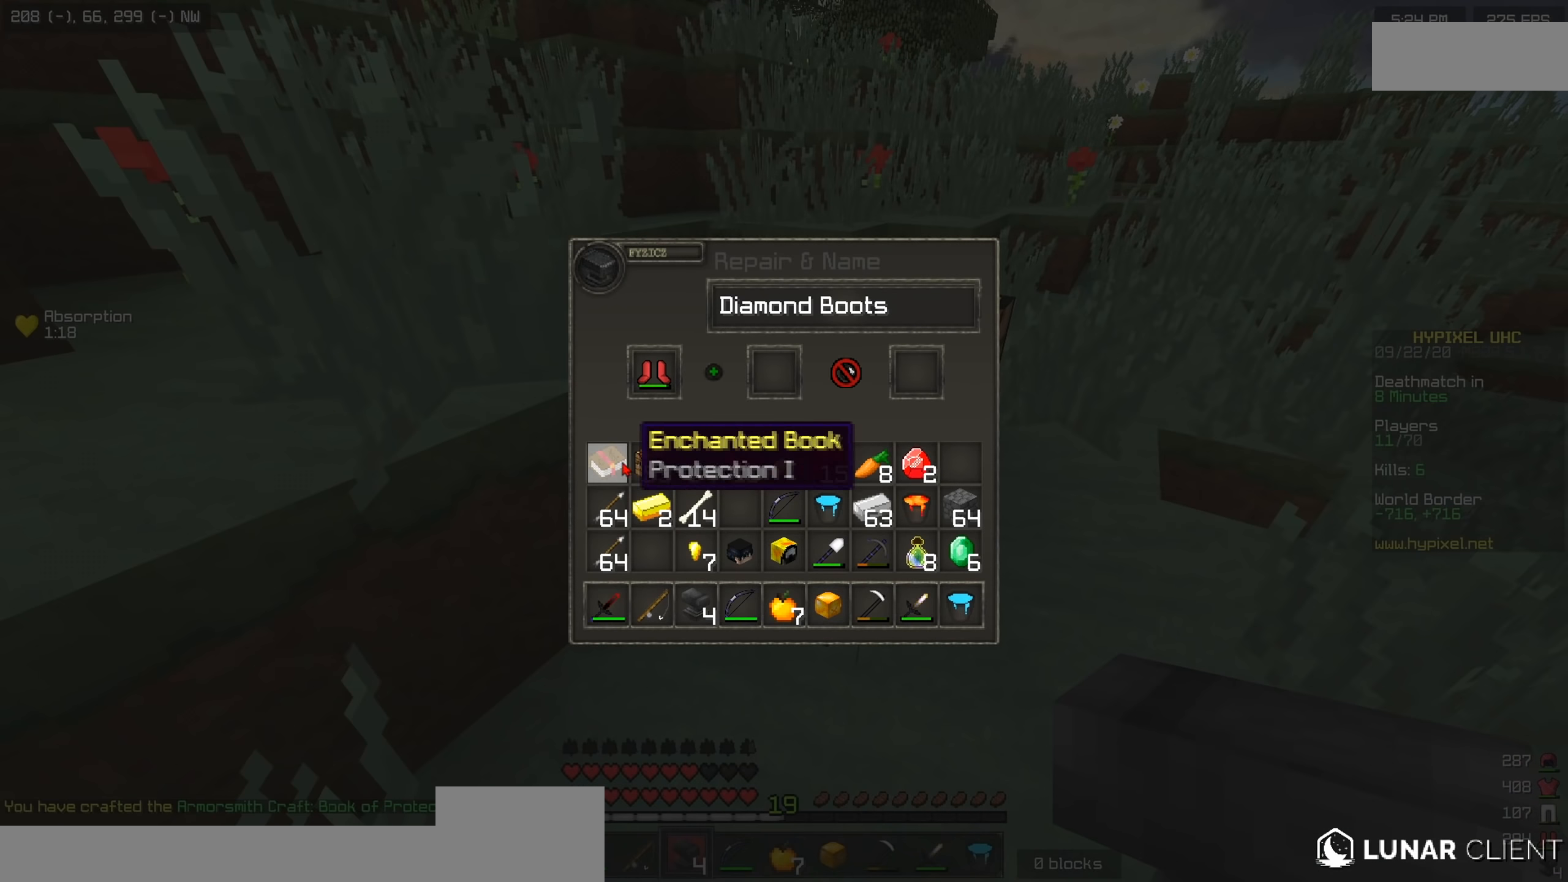
{"keys": [], "events": []}
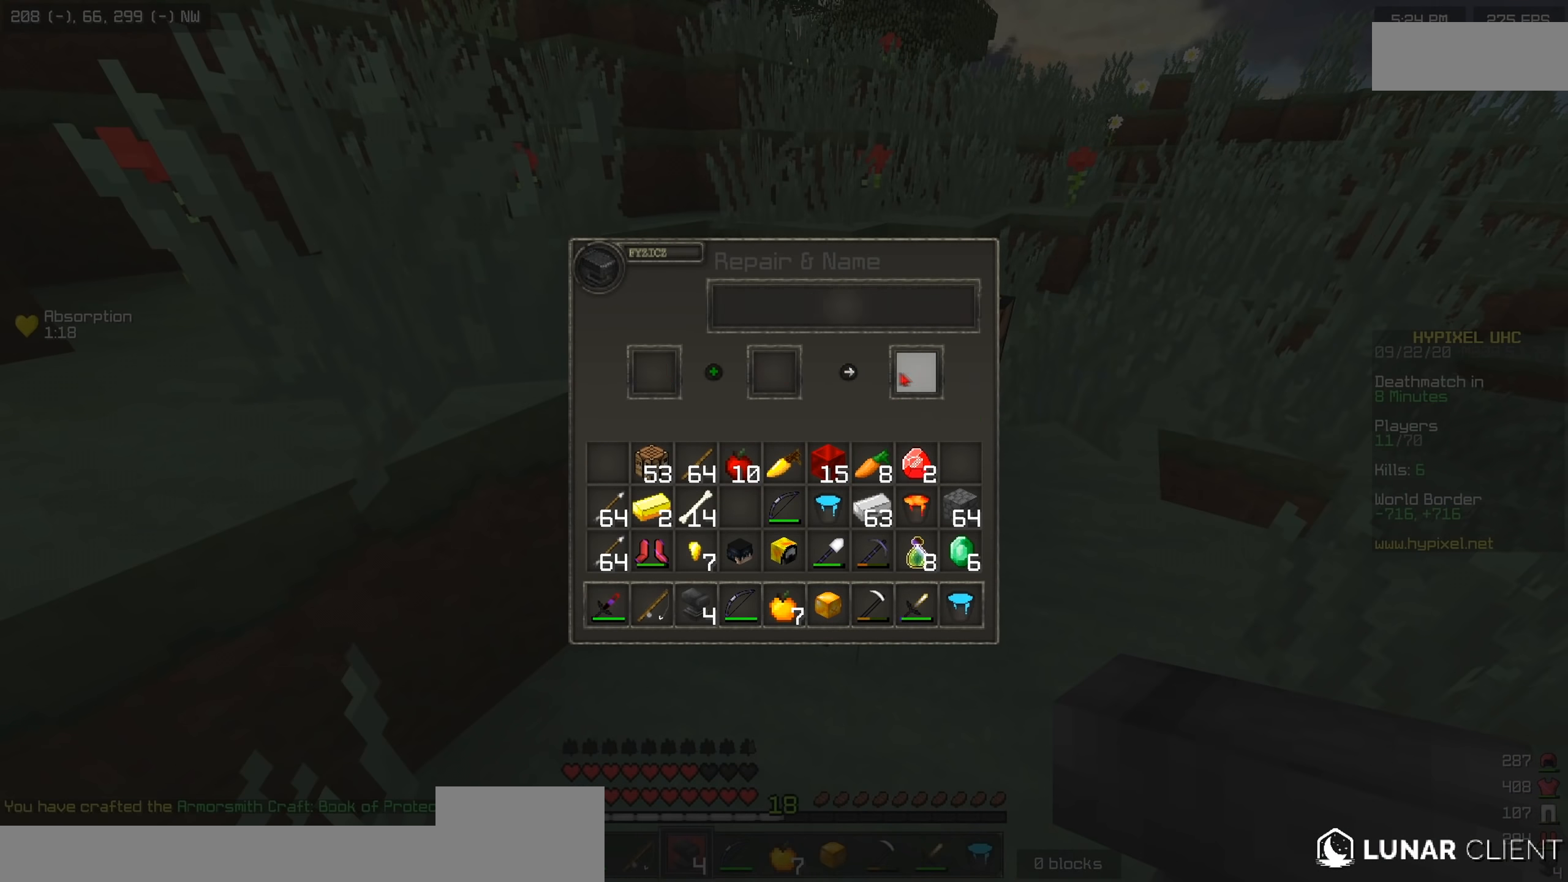
{"keys": ["w"], "events": [[484, "w", "down"]]}
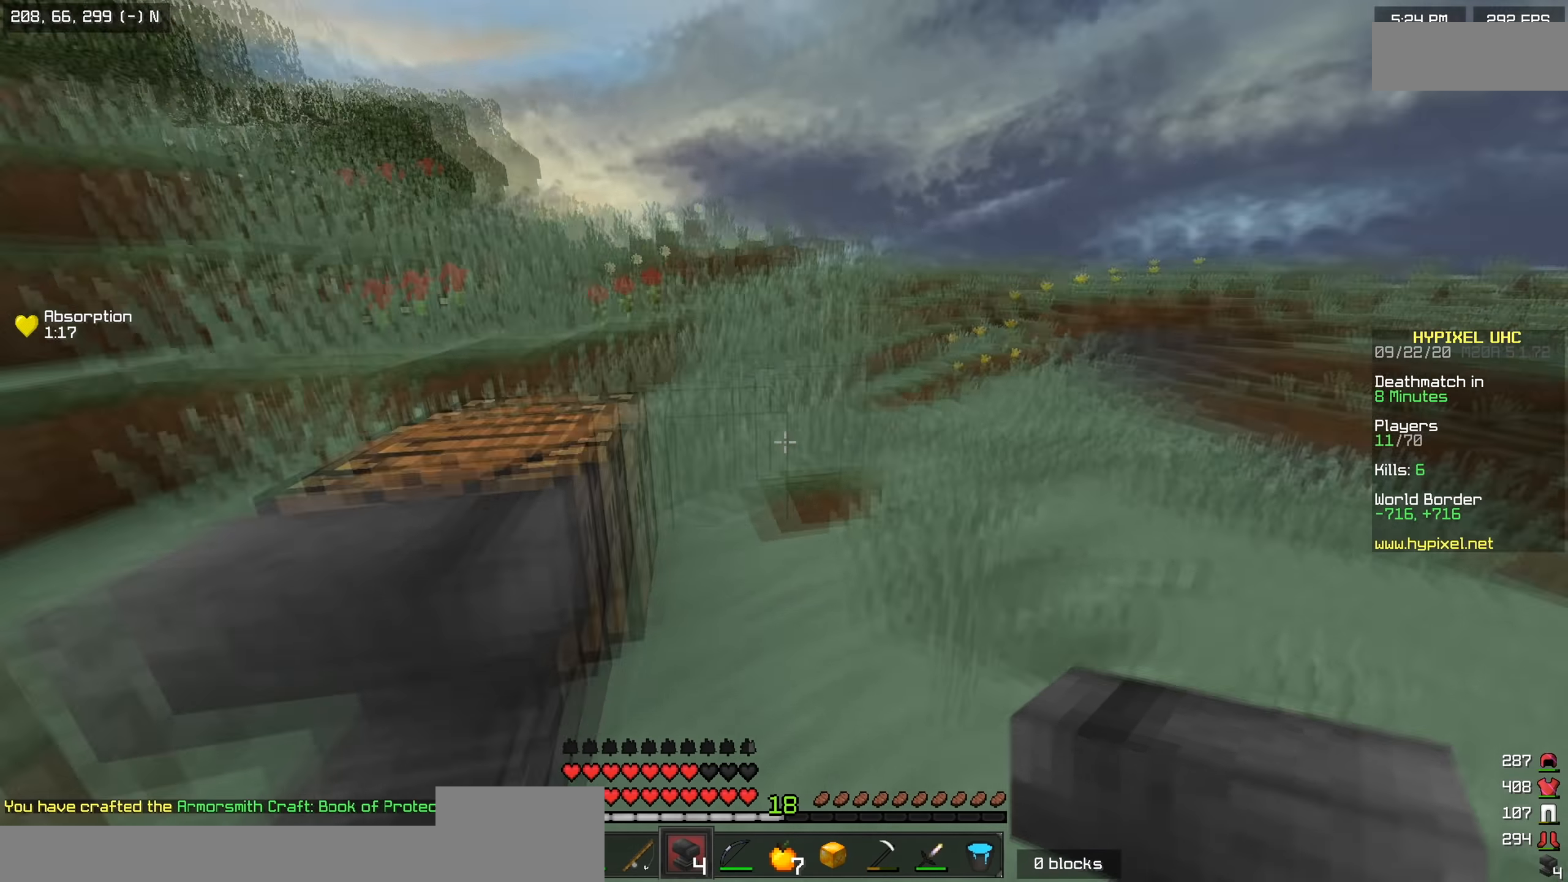
{"keys": [], "events": [[267, "w", "up"]]}
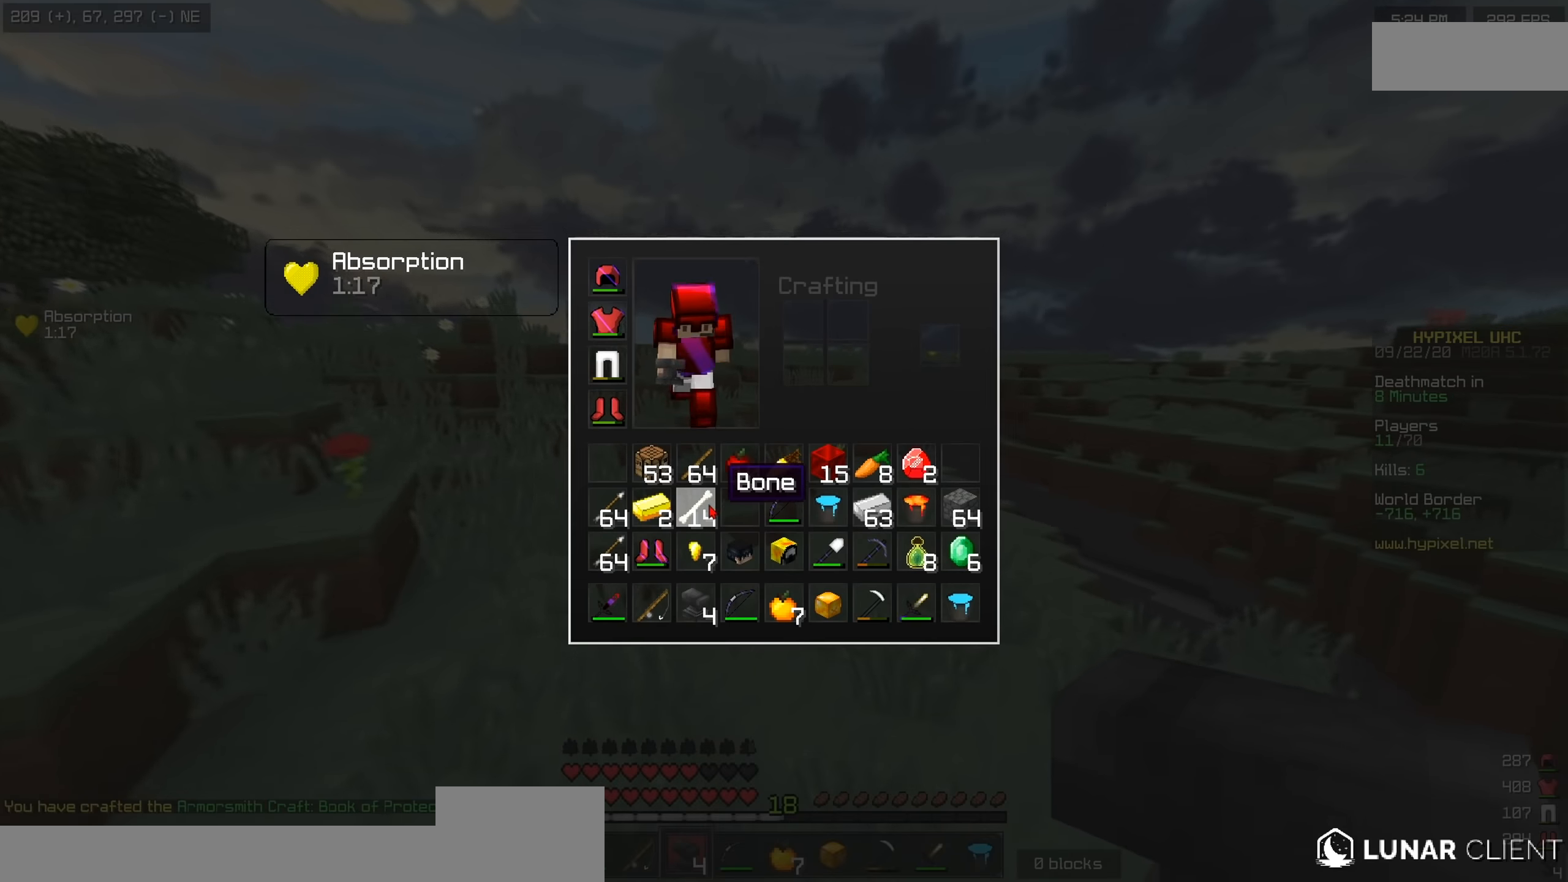
{"keys": ["a", "w"], "events": [[33, "w", "down"], [383, "a", "down"]]}
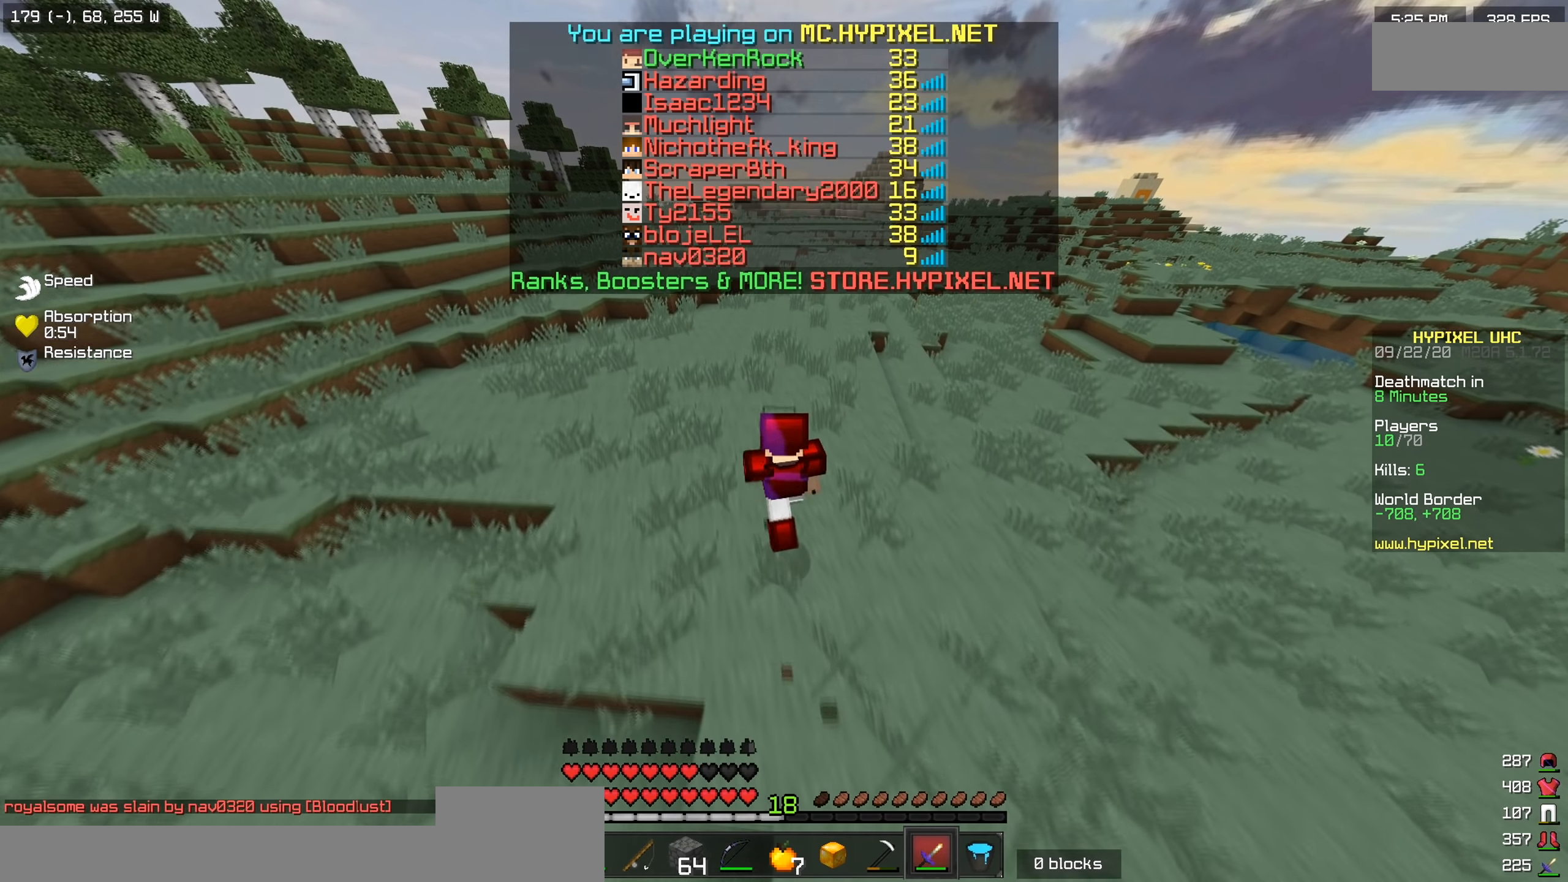
{"keys": ["w"], "events": [[50, "a", "up"], [284, "a", "down"], [401, "a", "up"]]}
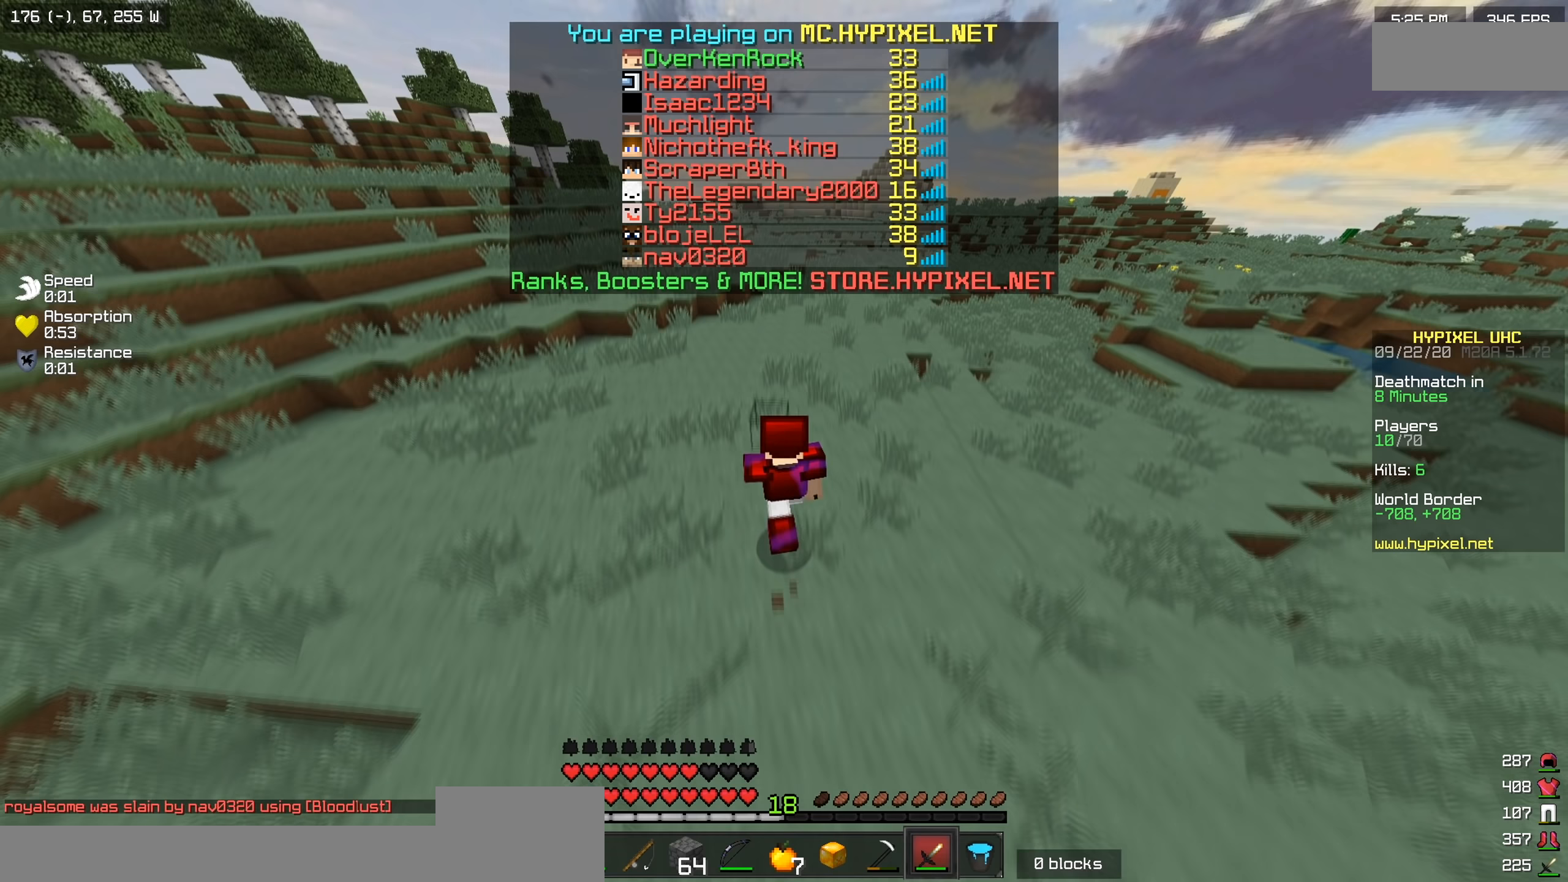
{"keys": ["a", "w"], "events": [[83, "a", "down"]]}
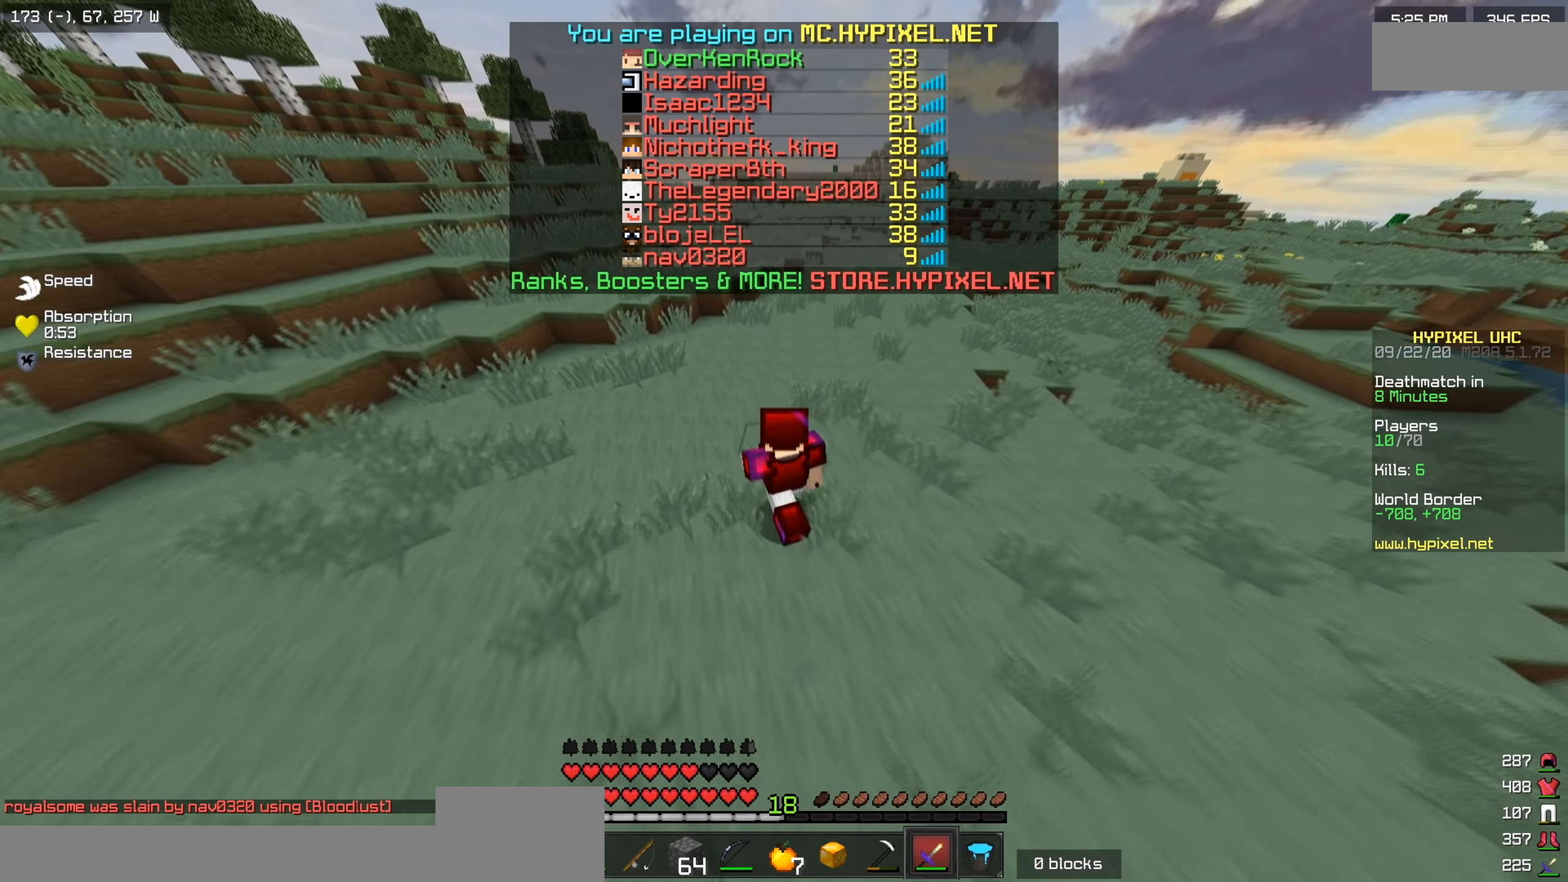
{"keys": ["w"], "events": [[450, "a", "up"]]}
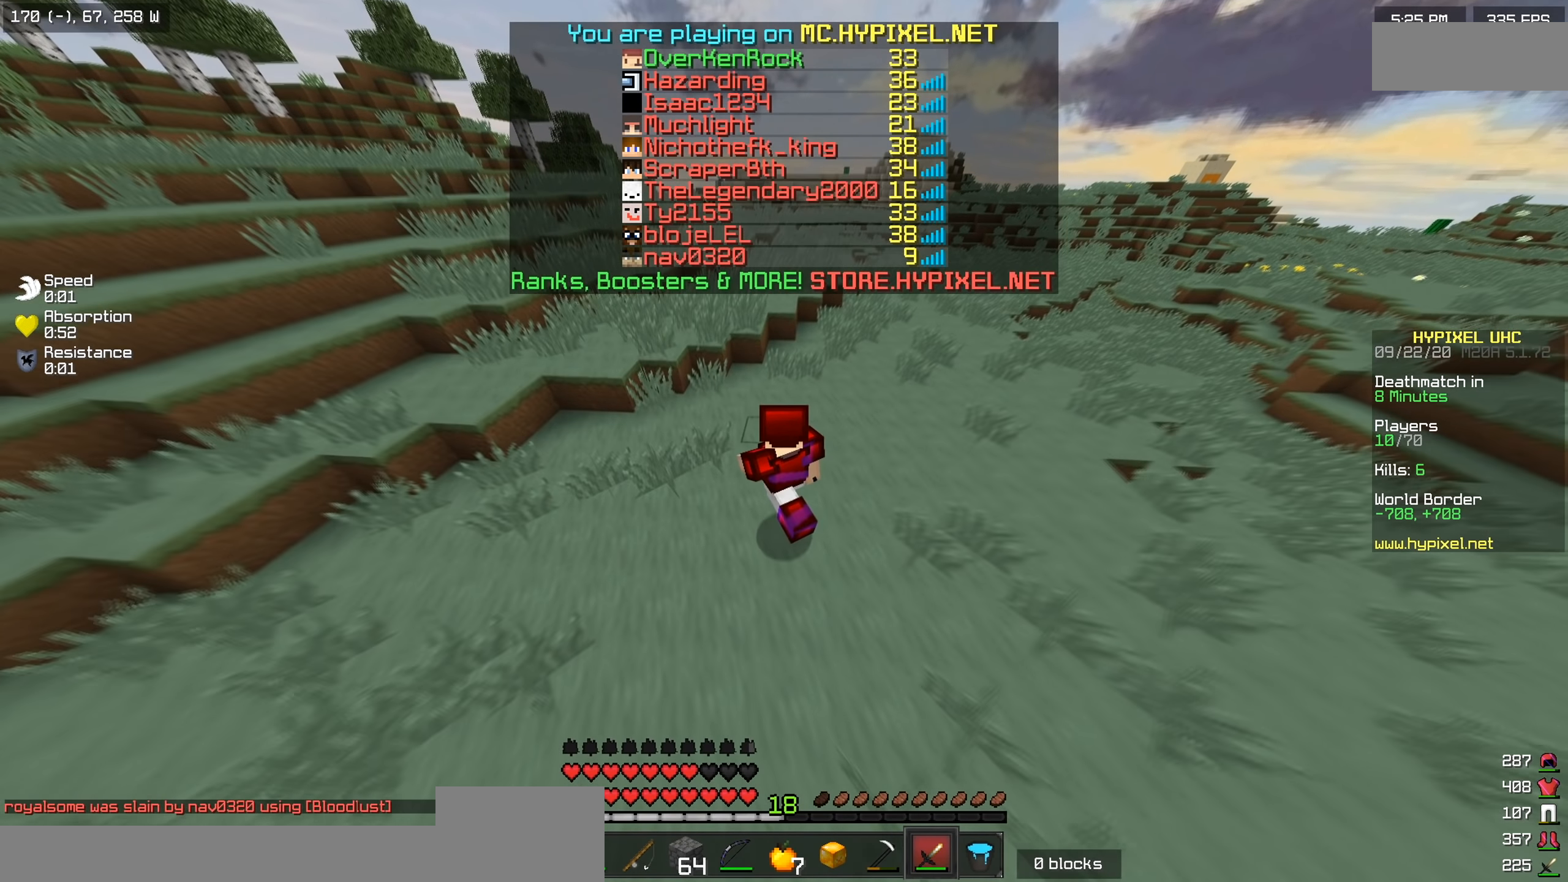
{"keys": ["a", "w"], "events": [[384, "a", "down"]]}
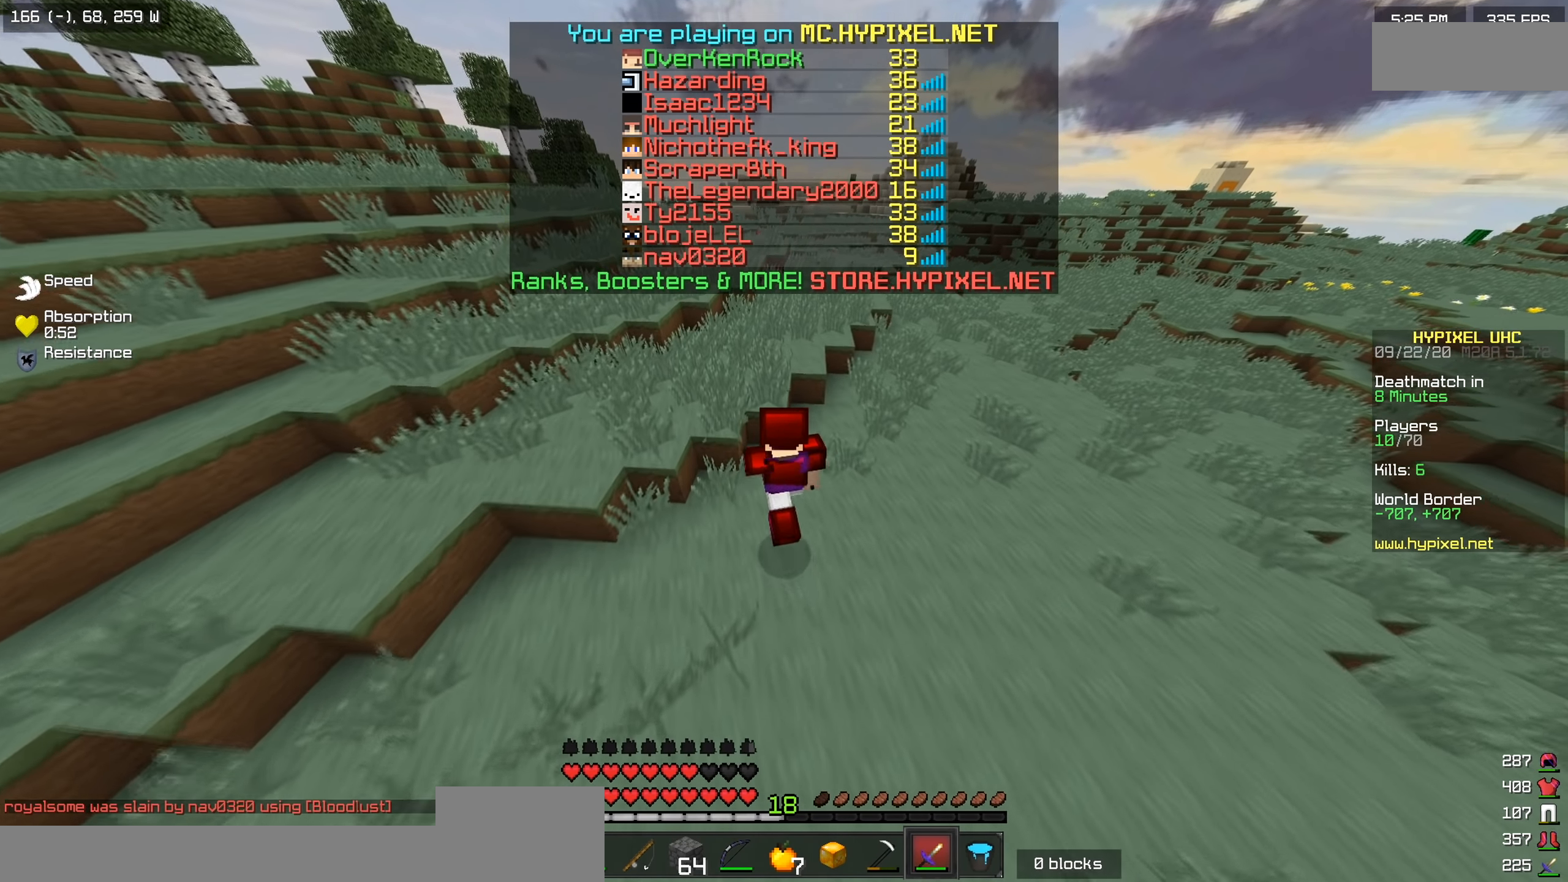
{"keys": ["w"], "events": [[400, "a", "up"]]}
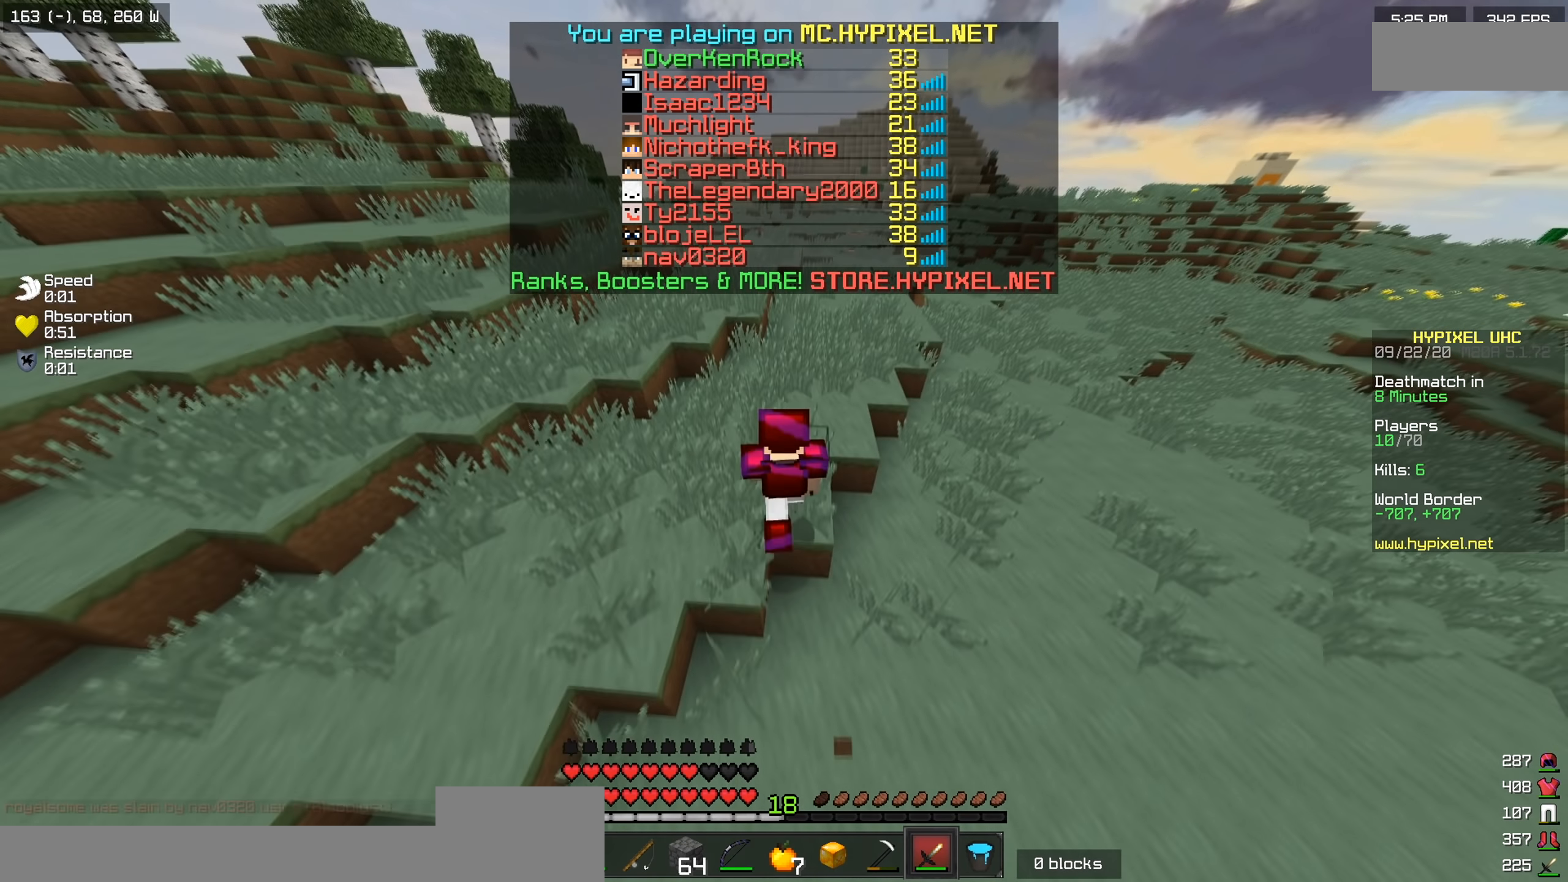
{"keys": ["a", "w"], "events": [[33, "a", "down"]]}
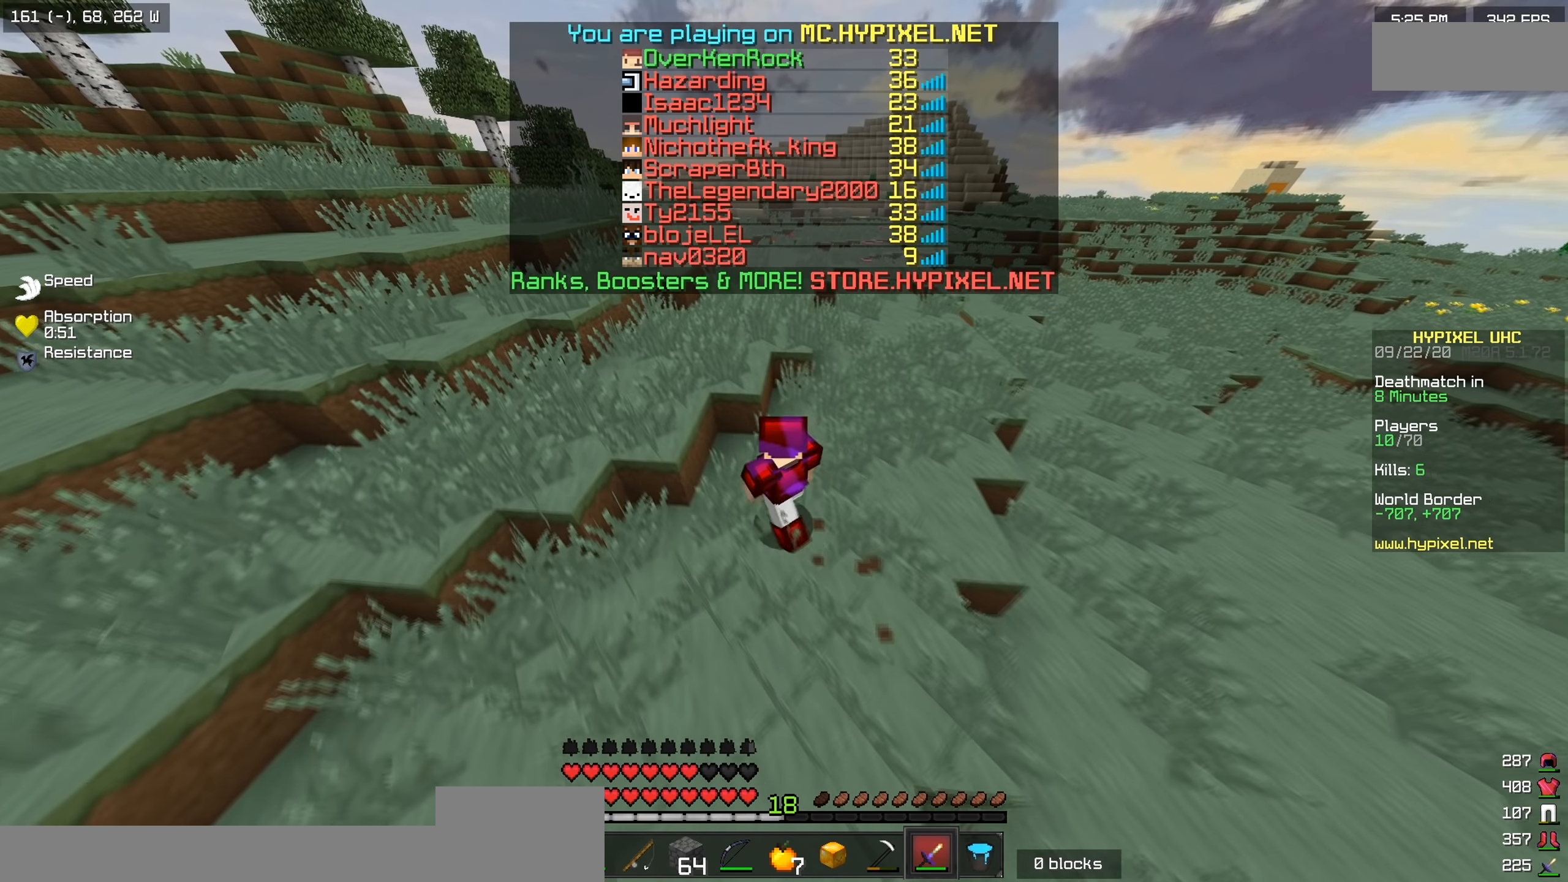
{"keys": ["a", "w"], "events": []}
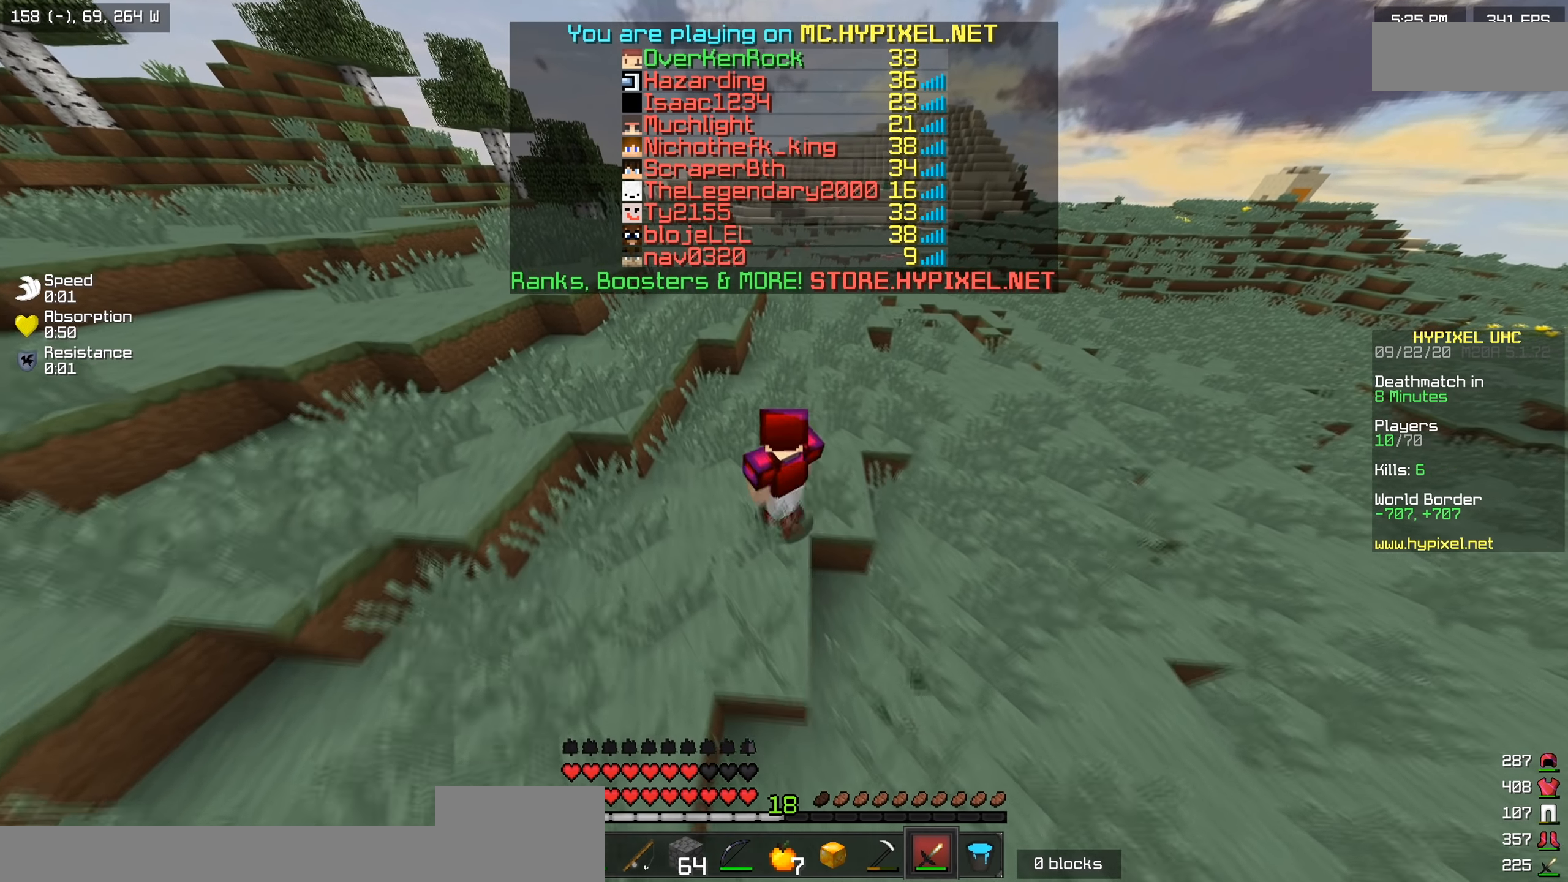
{"keys": ["w"], "events": [[217, "a", "up"]]}
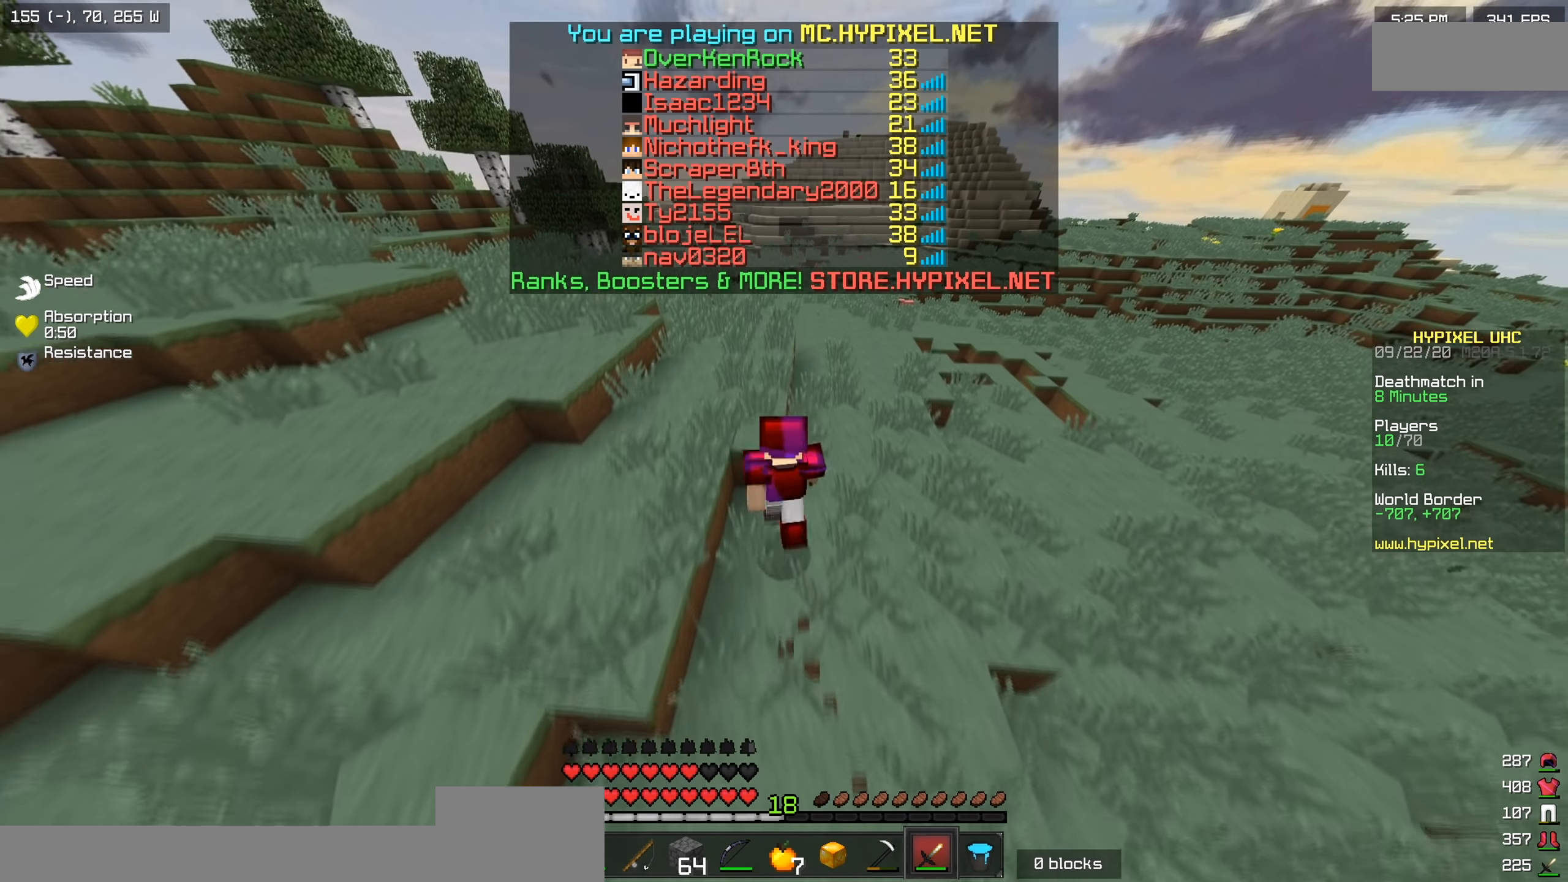
{"keys": ["a", "w"], "events": [[50, "a", "down"]]}
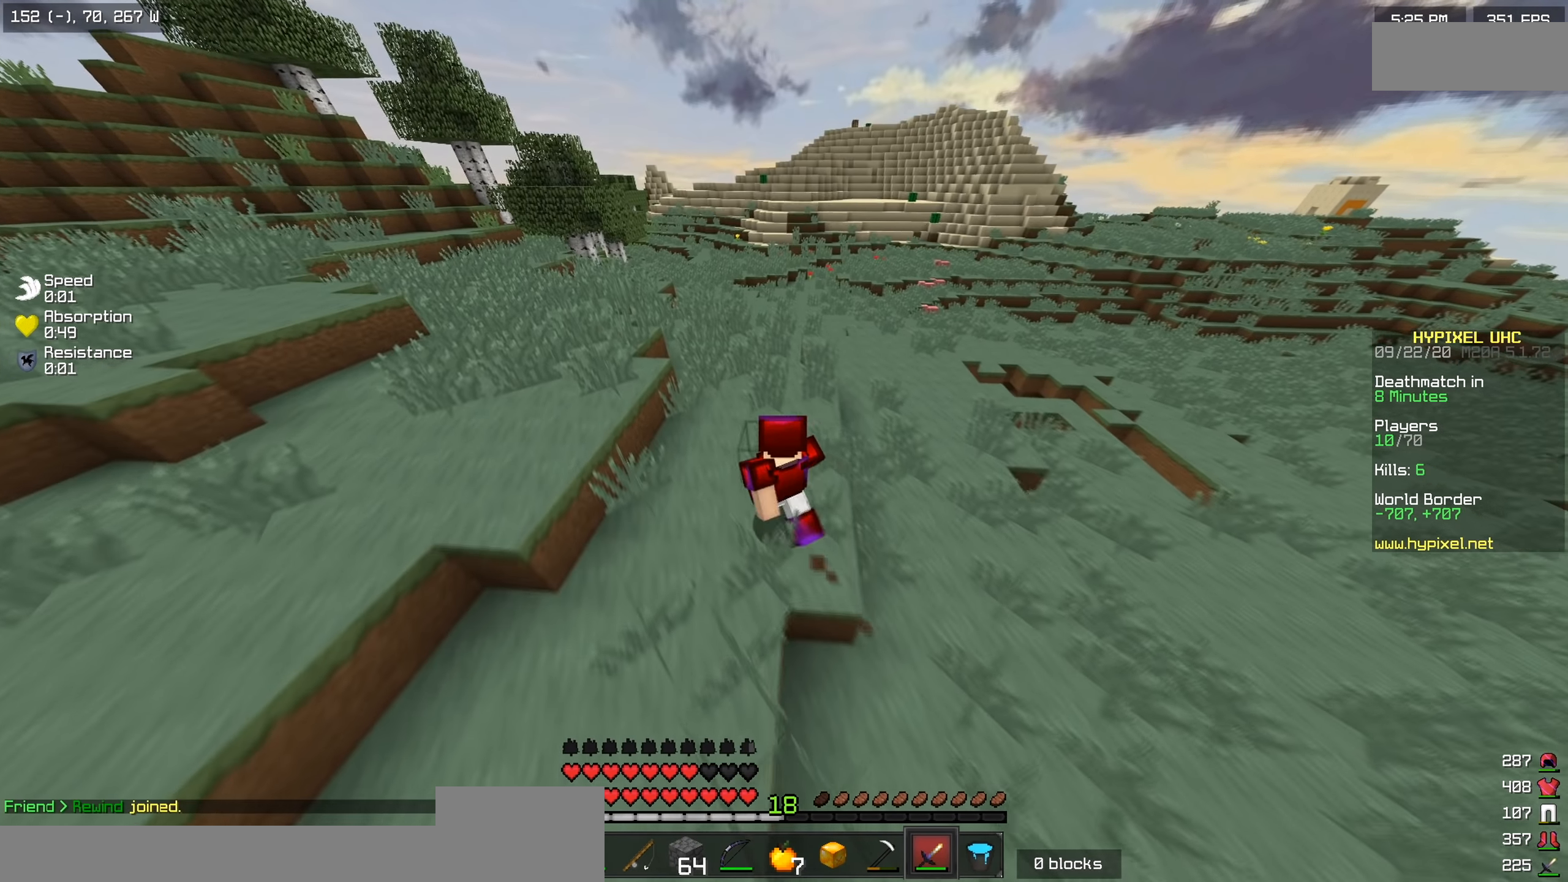
{"keys": ["w"], "events": [[217, "a", "up"]]}
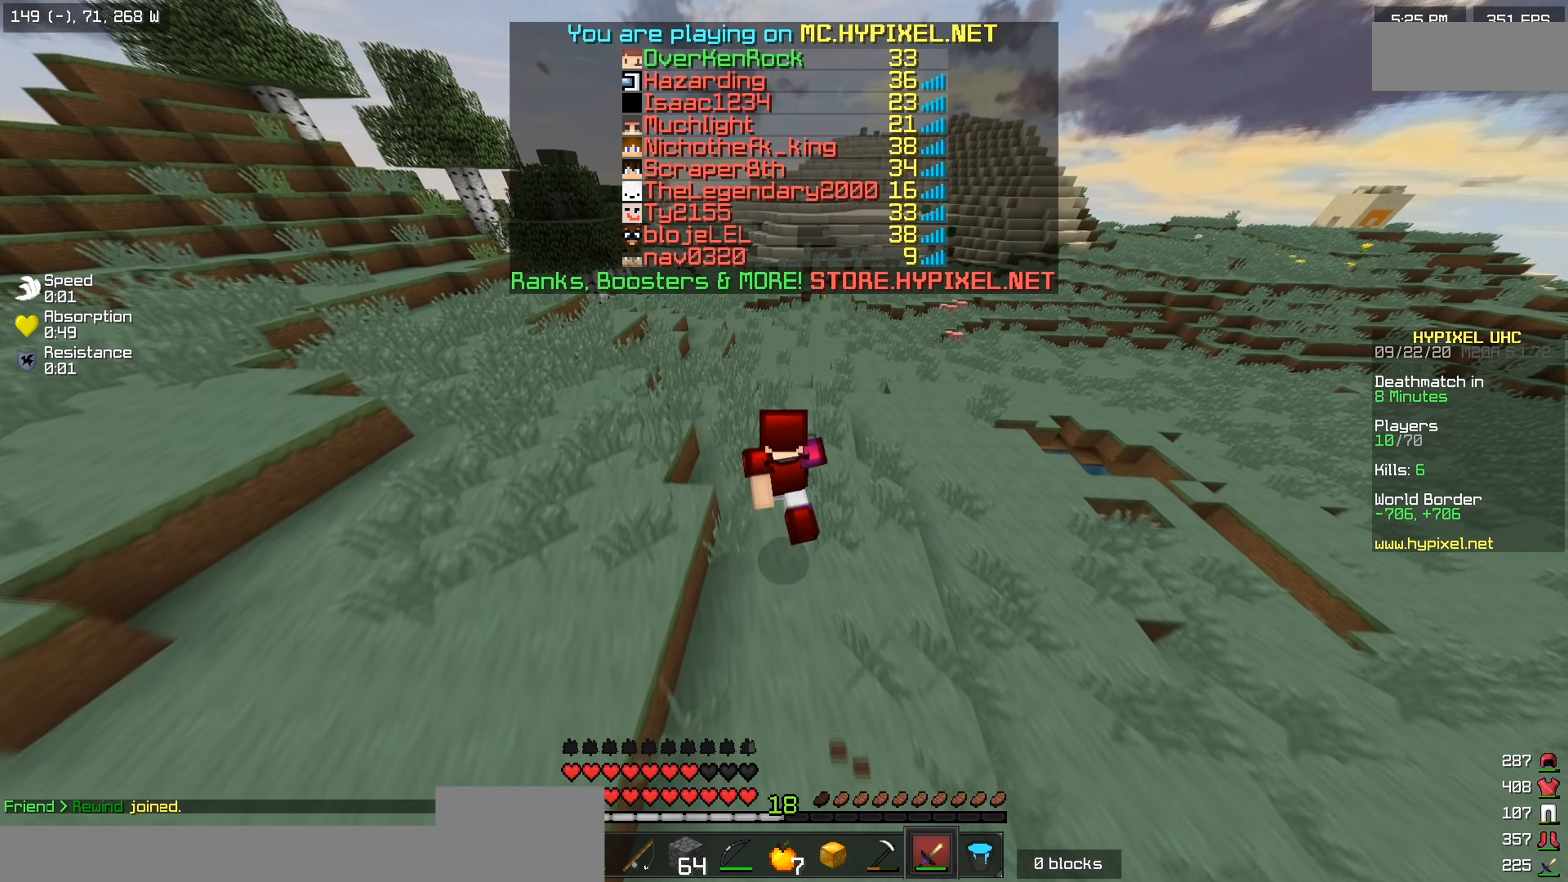
{"keys": ["a", "w"], "events": [[150, "a", "down"]]}
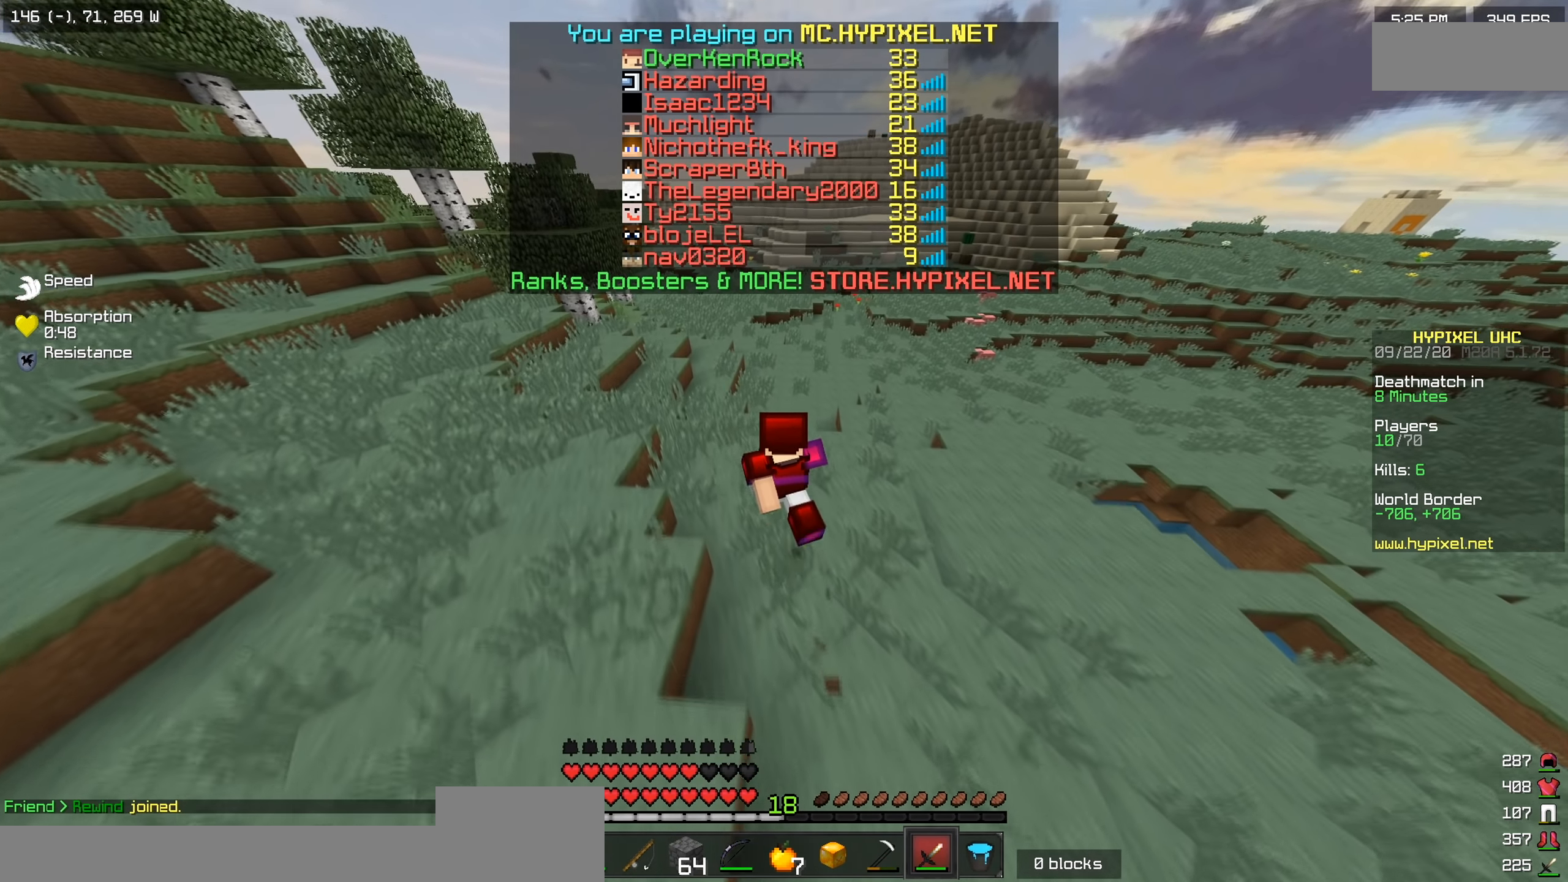
{"keys": ["a", "w"], "events": []}